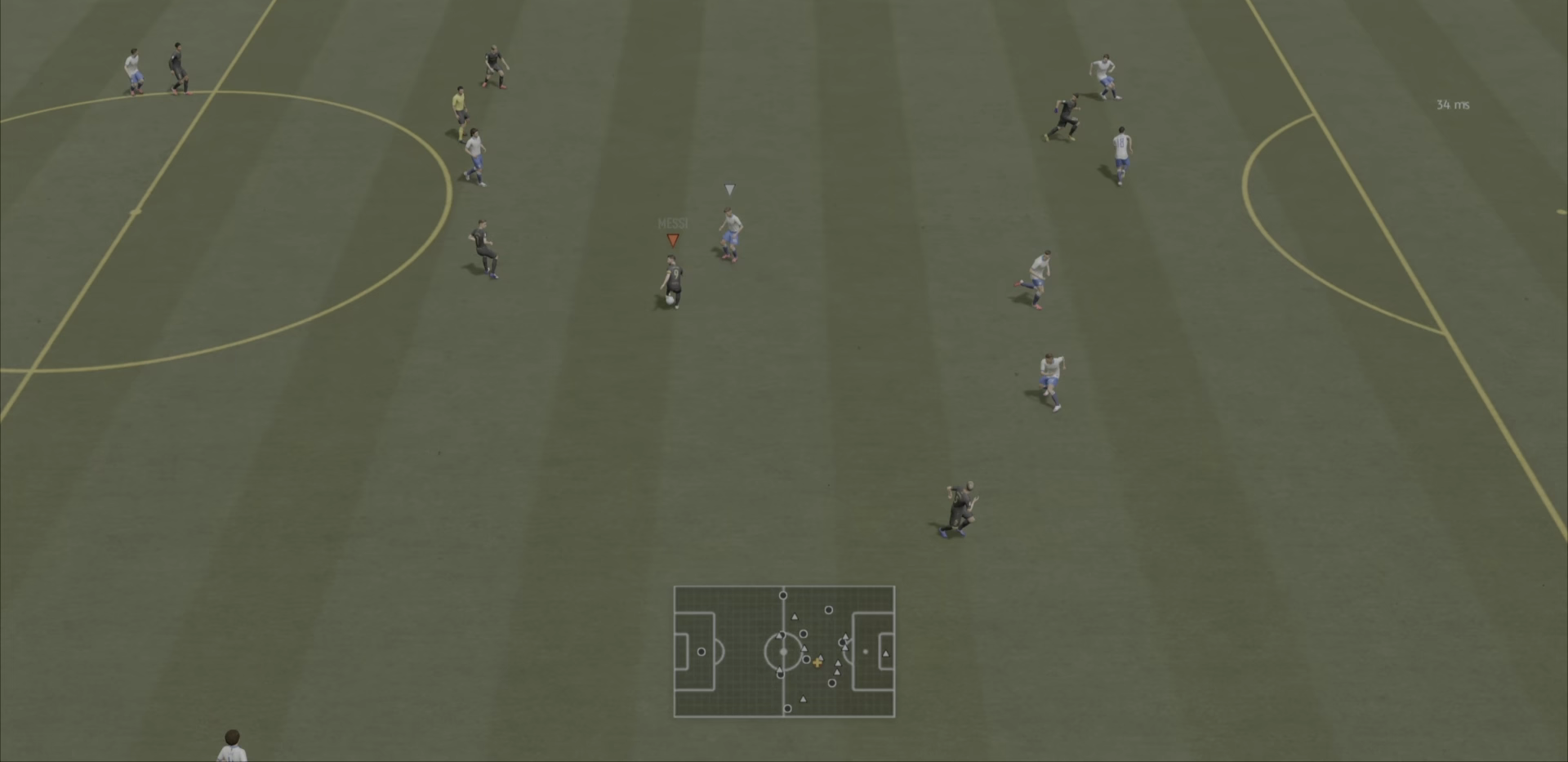
Gameplay with a controller (PlayStation layout); each line is a JSON object with the inputs held at the frame after it (dt_ms = milliseconds from this image to that frame). "events" lists button and stick changes between this image and that frame as [ms after this image, input, new state], when the widget could be followed in between. Not read: L3 R3.
{"dt_ms": 217, "buttons": [], "left_stick": "down", "right_stick": "center", "events": []}
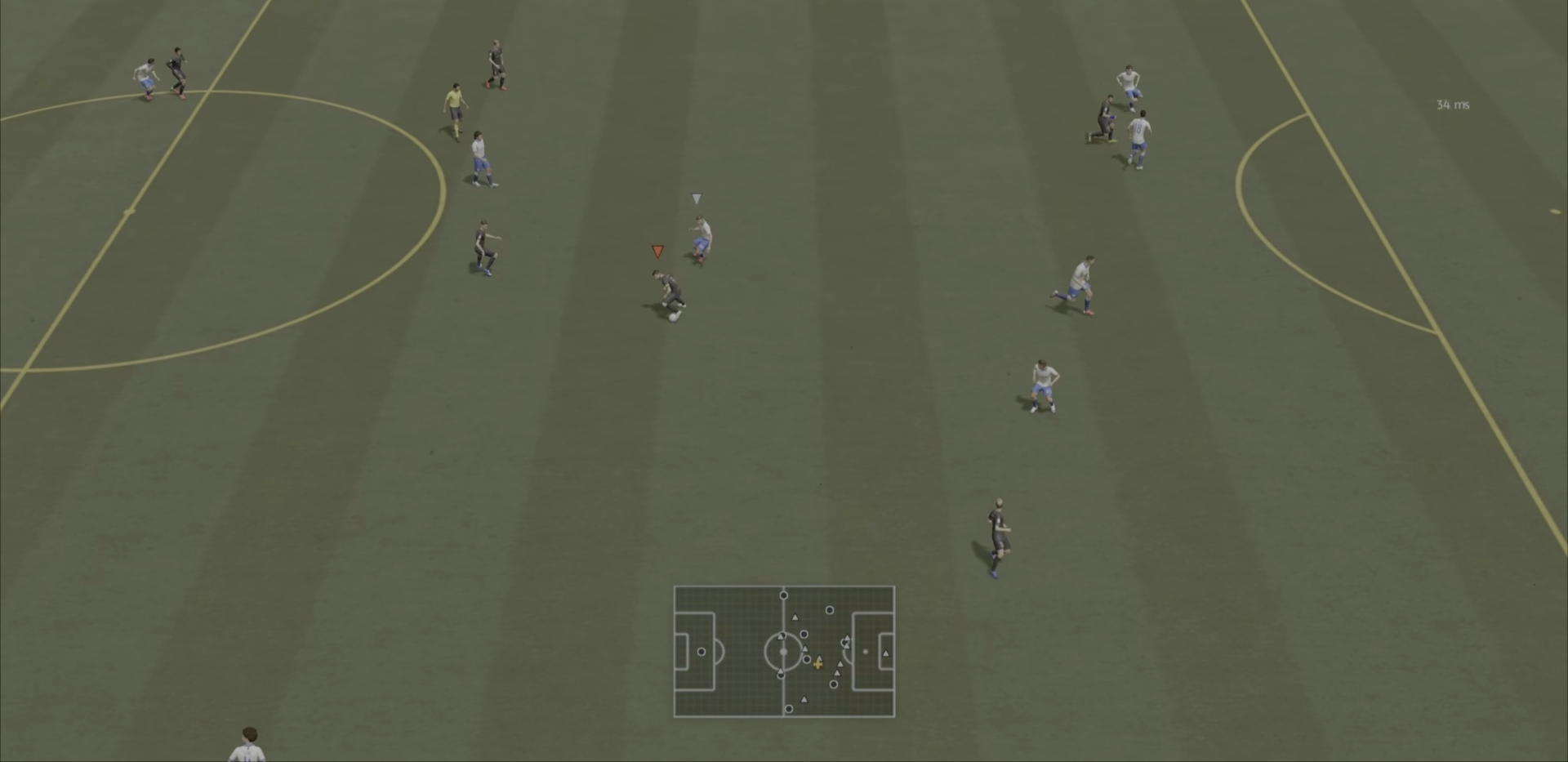
{"dt_ms": 500, "buttons": ["R2"], "left_stick": "right", "right_stick": "center", "events": [[50, "left_stick", "down-right"], [167, "R2", "down"], [317, "left_stick", "right"]]}
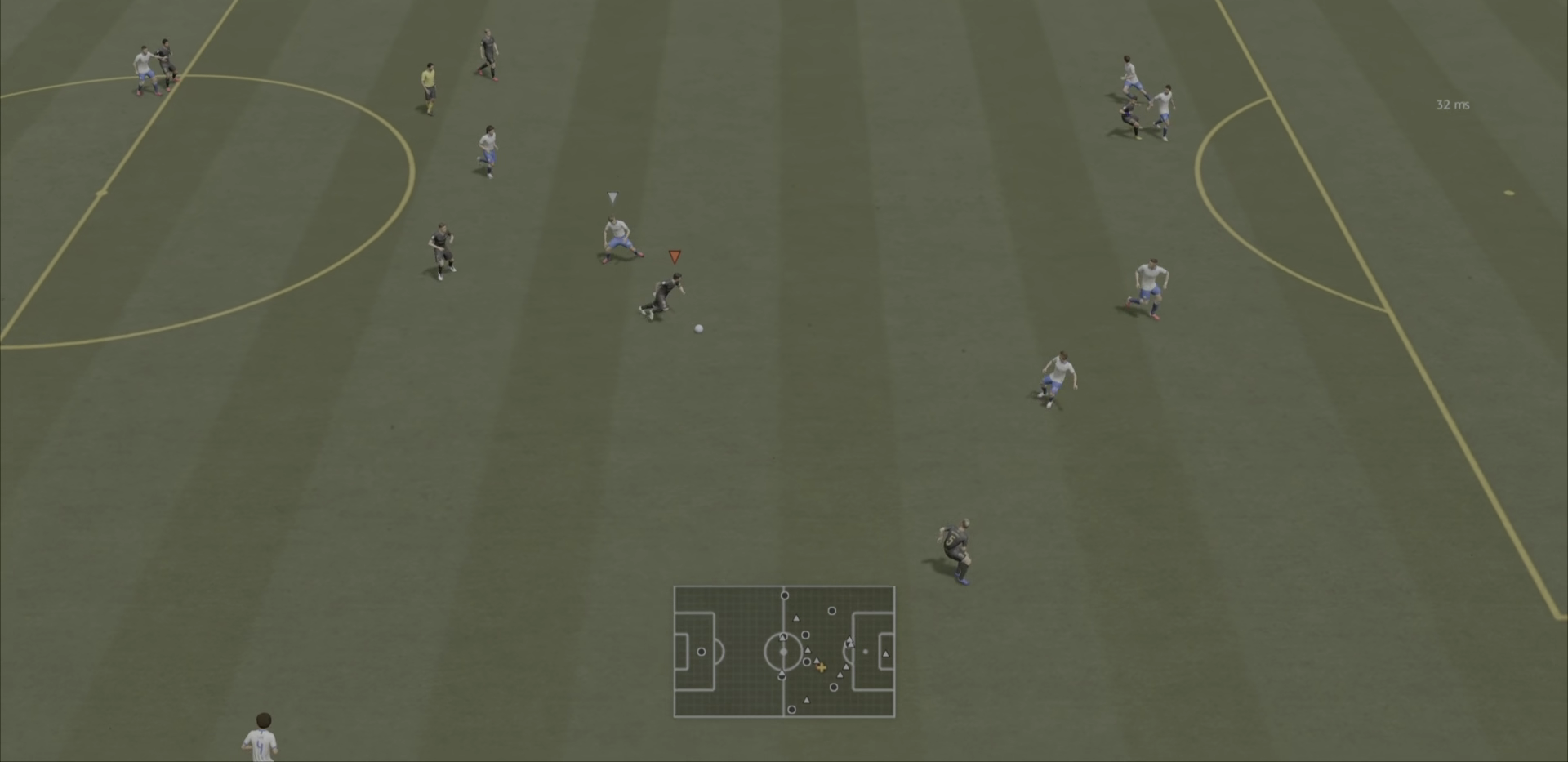
{"dt_ms": 501, "buttons": [], "left_stick": "up-right", "right_stick": "center", "events": [[167, "left_stick", "up-right"], [501, "R2", "up"]]}
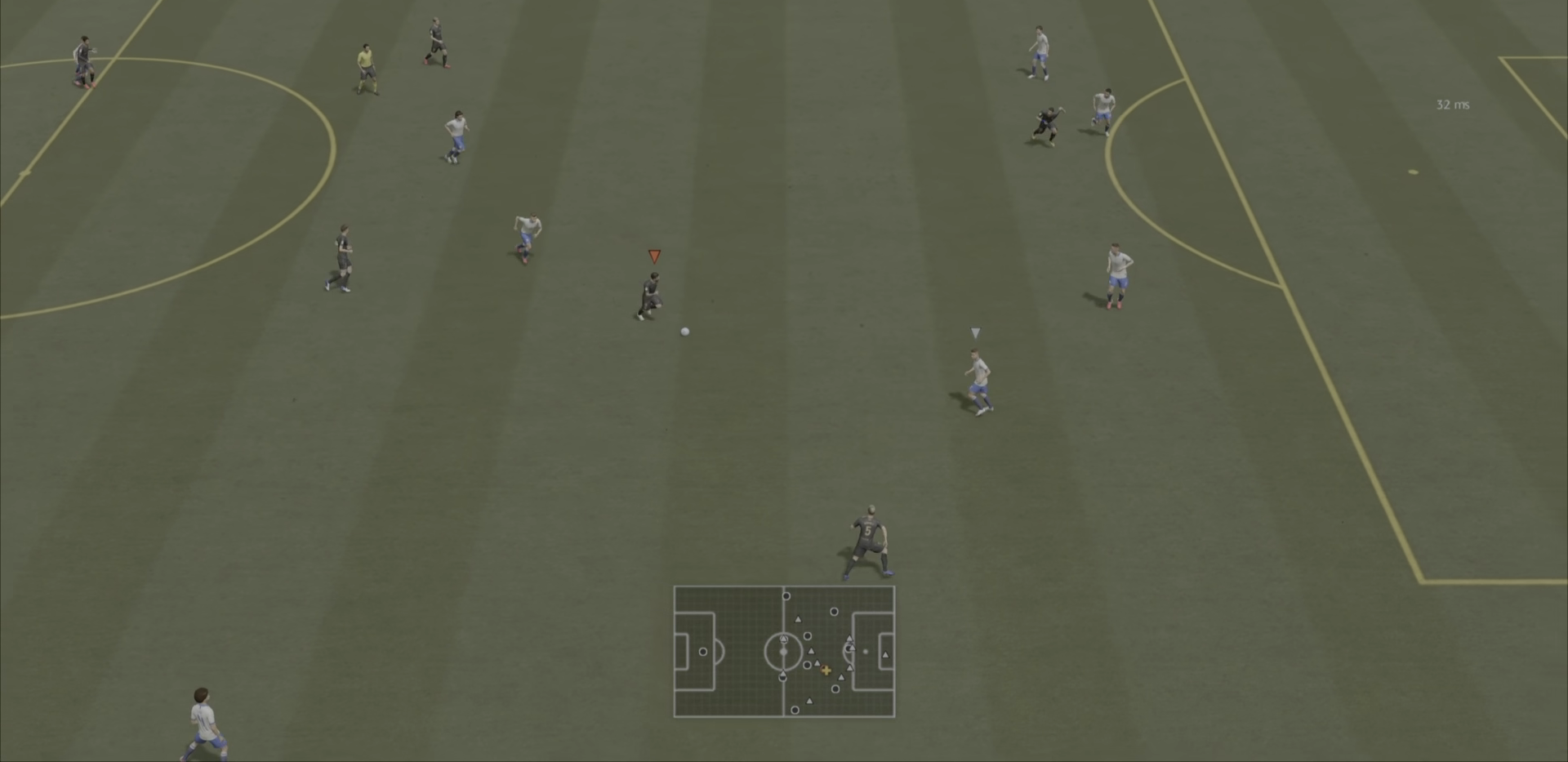
{"dt_ms": 500, "buttons": [], "left_stick": "center", "right_stick": "center", "events": [[200, "left_stick", "center"]]}
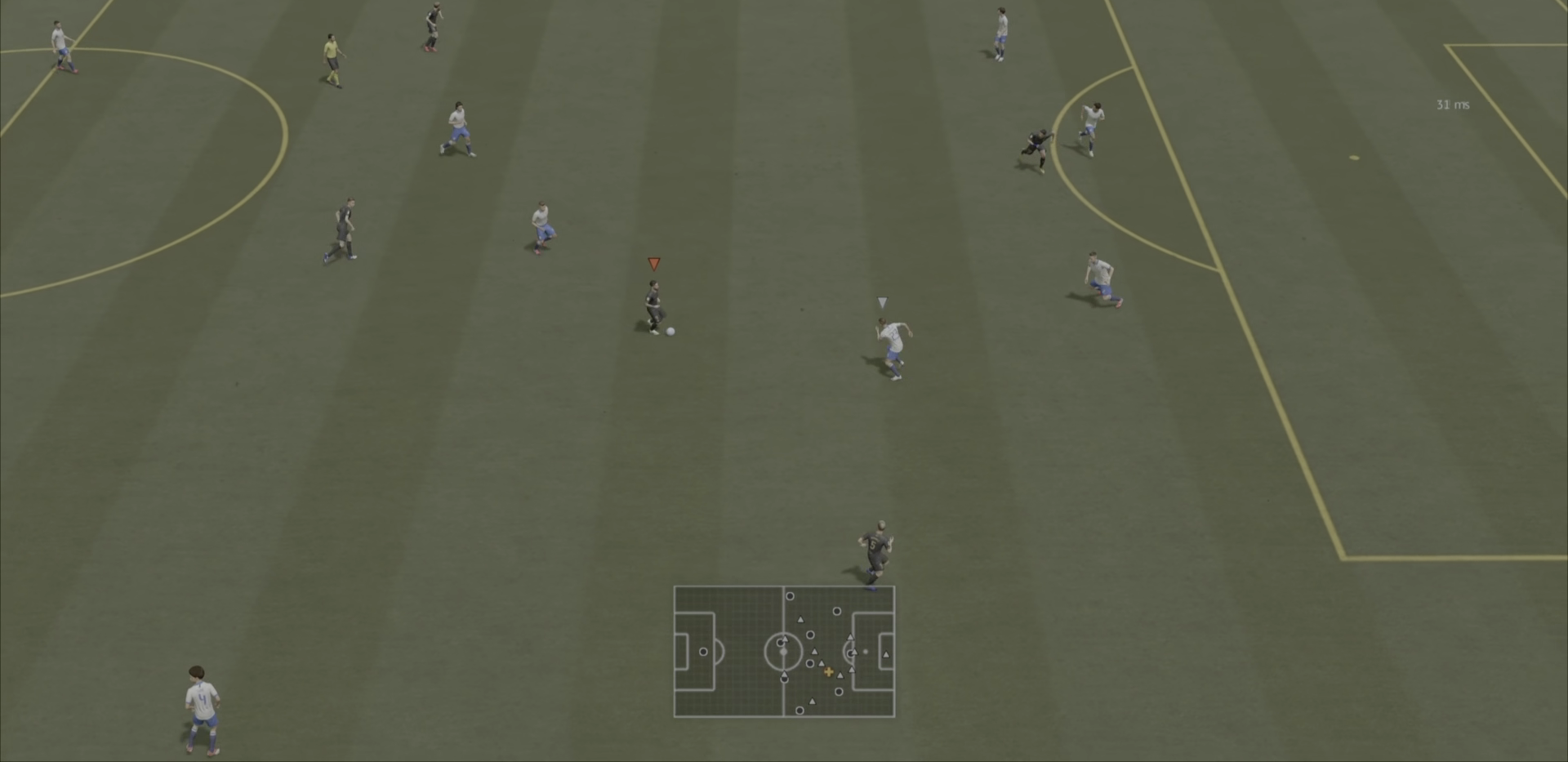
{"dt_ms": 501, "buttons": [], "left_stick": "down", "right_stick": "center", "events": [[151, "left_stick", "up"], [351, "left_stick", "down"]]}
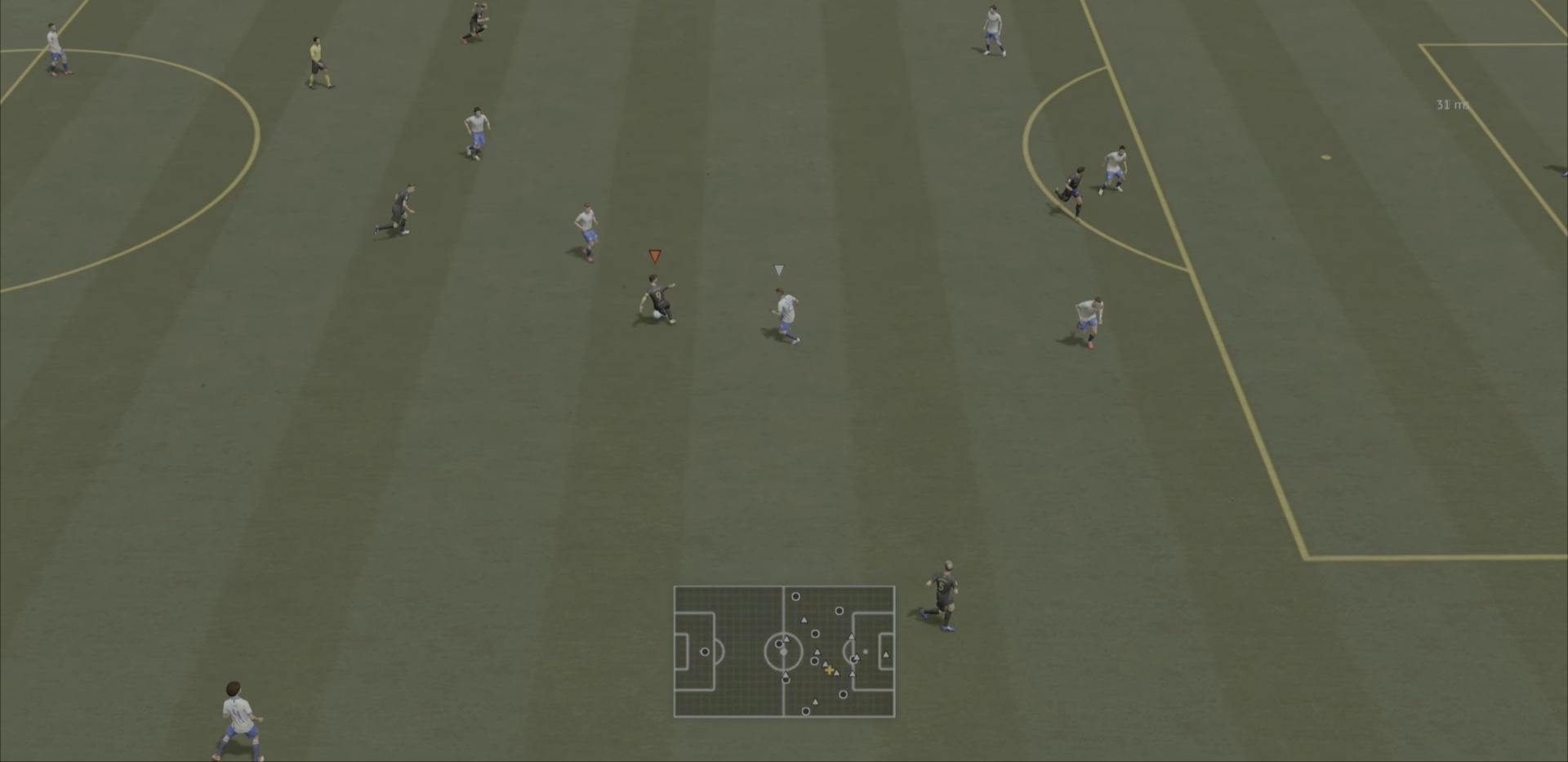
{"dt_ms": 500, "buttons": ["R2"], "left_stick": "down-right", "right_stick": "center"}
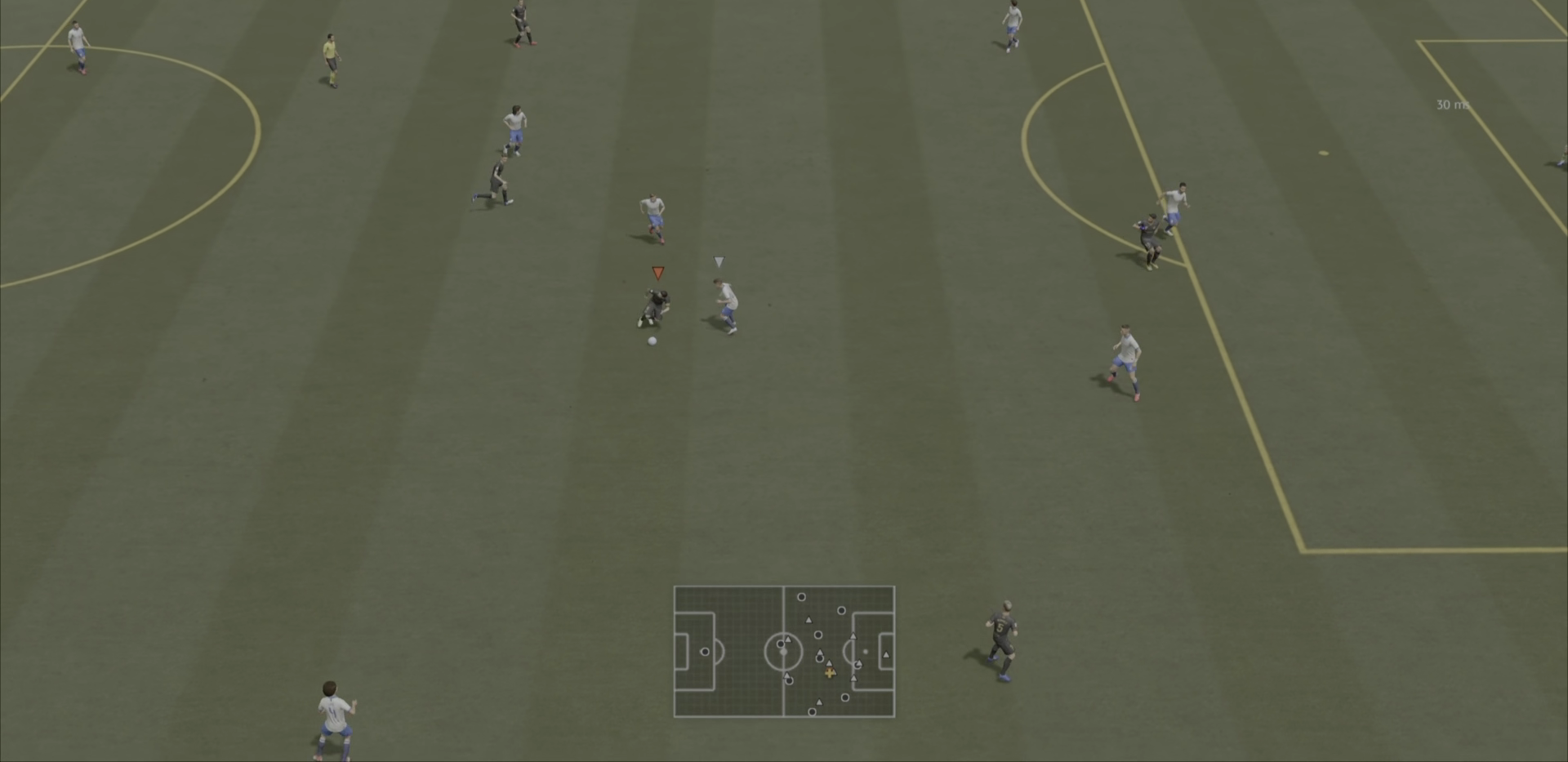
{"dt_ms": 501, "buttons": ["R2"], "left_stick": "right", "right_stick": "center", "events": [[417, "left_stick", "right"]]}
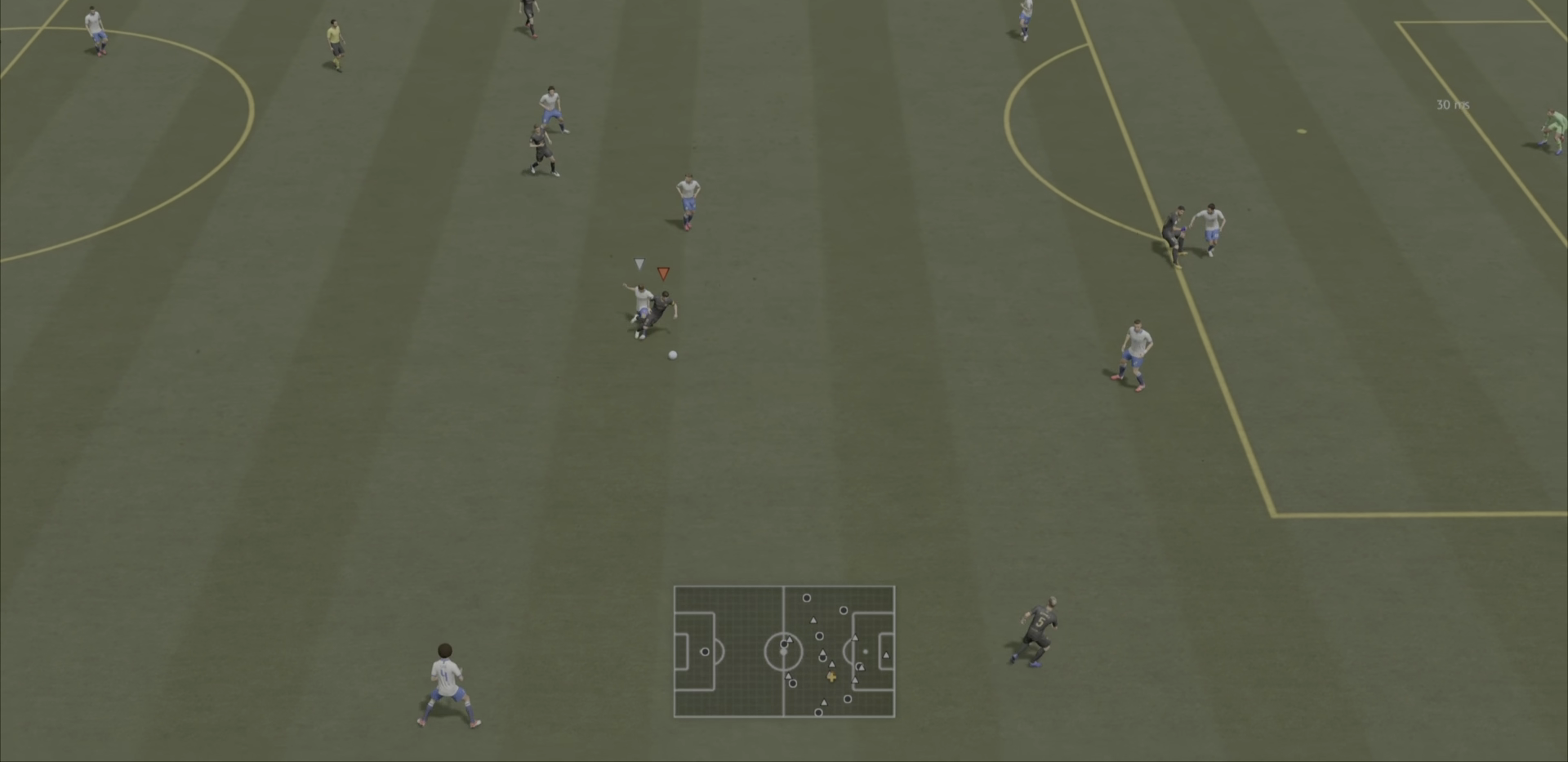
{"dt_ms": 500, "buttons": [], "left_stick": "down-right", "right_stick": "center", "events": [[367, "R2", "up"], [384, "left_stick", "down-right"]]}
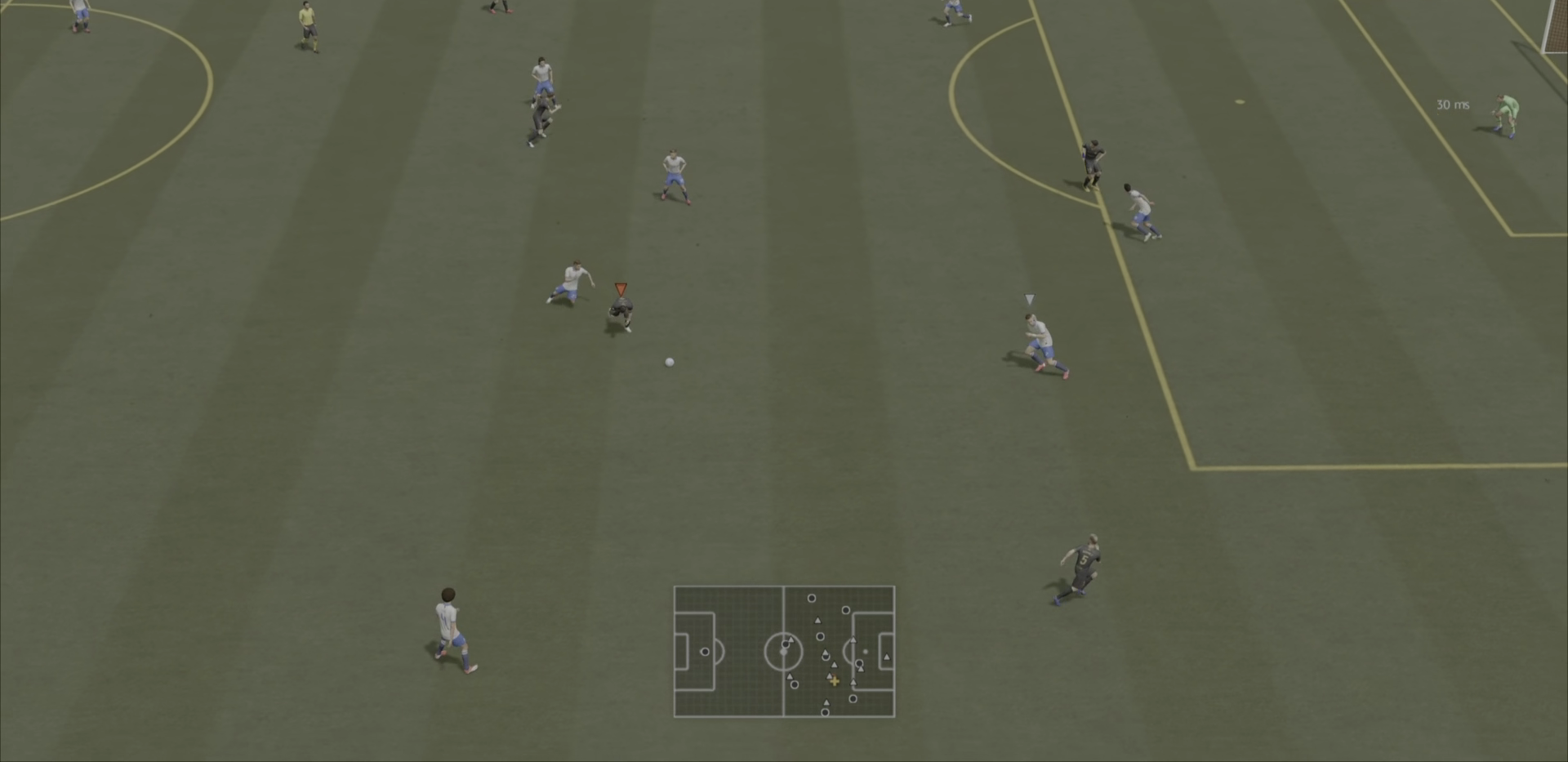
{"dt_ms": 501, "buttons": [], "left_stick": "down", "right_stick": "center", "events": [[100, "left_stick", "center"], [351, "left_stick", "down"]]}
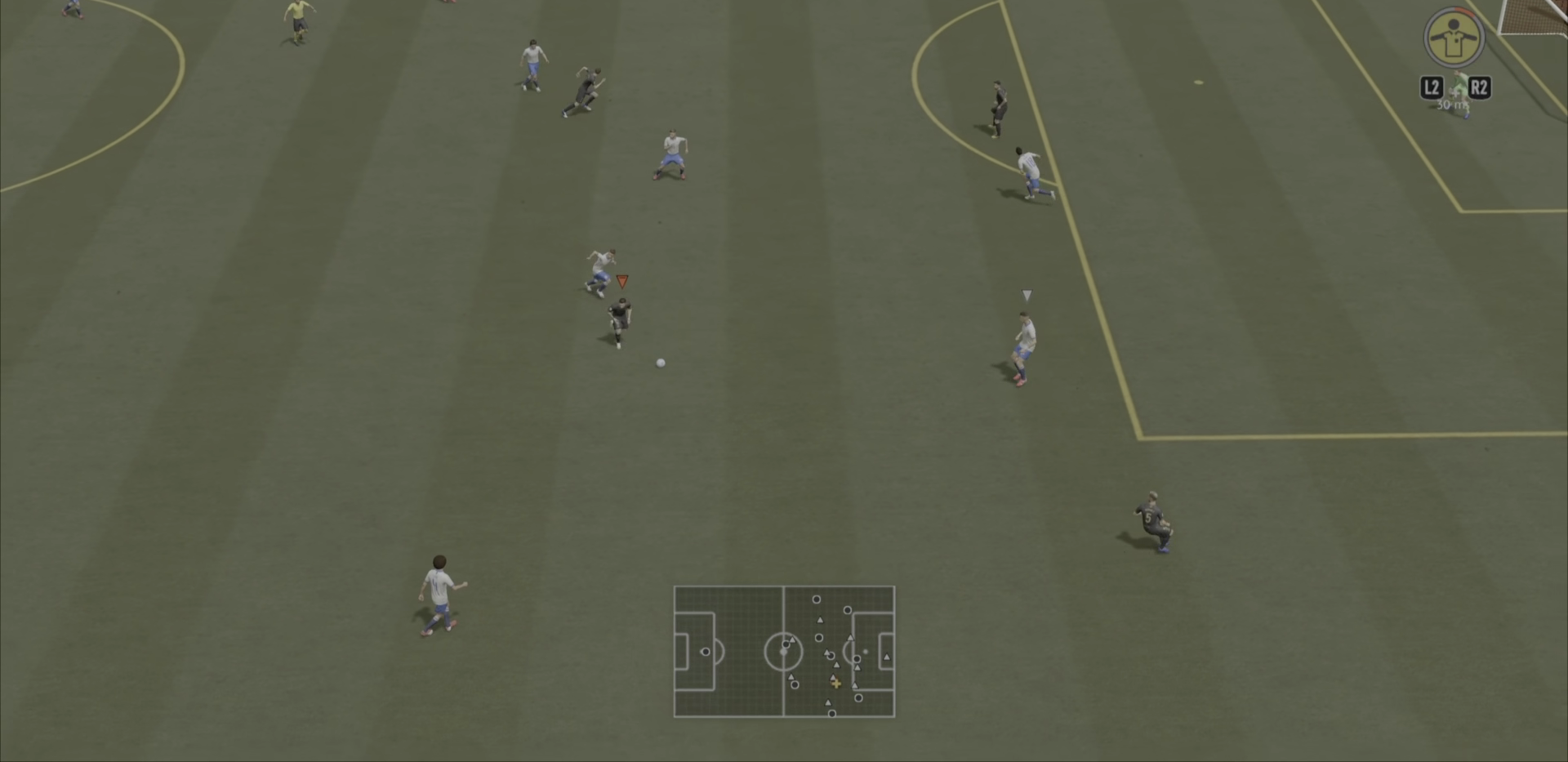
{"dt_ms": 500, "buttons": [], "left_stick": "center", "right_stick": "left", "events": [[33, "left_stick", "center"], [250, "right_stick", "left"]]}
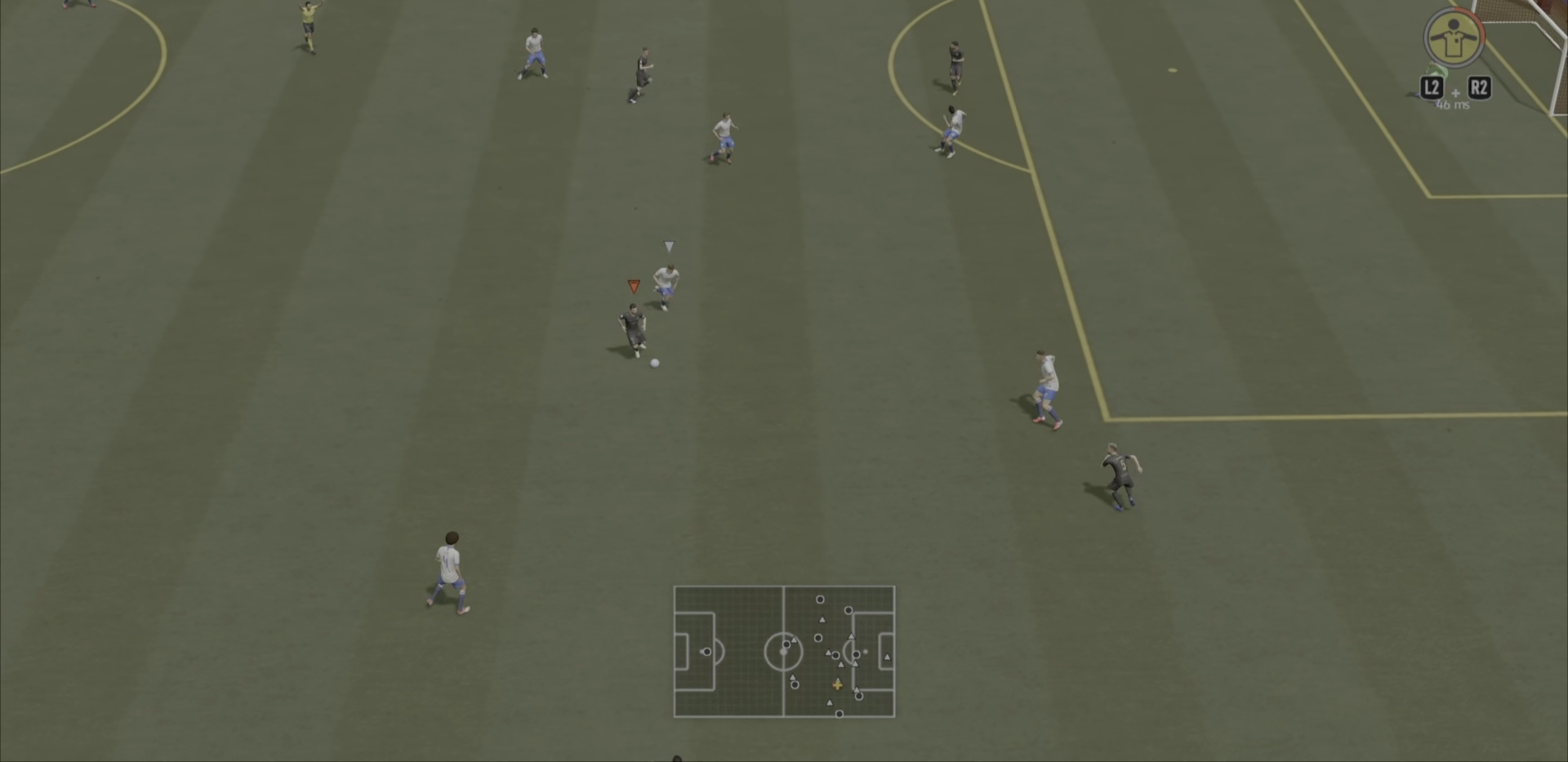
{"dt_ms": 501, "buttons": [], "left_stick": "right", "right_stick": "center", "events": [[17, "left_stick", "left"], [84, "right_stick", "center"], [384, "left_stick", "right"]]}
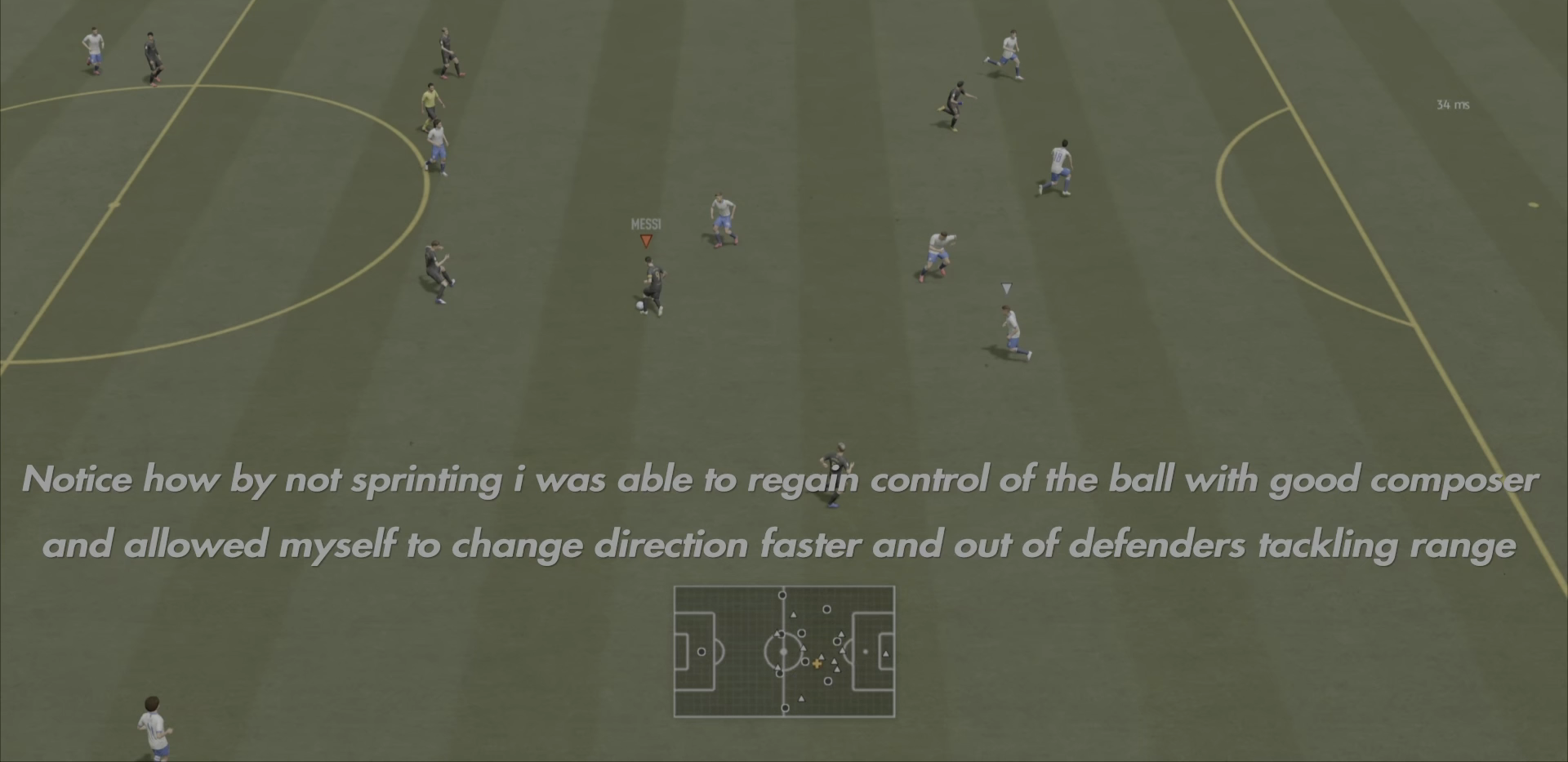
{"dt_ms": 501, "buttons": [], "left_stick": "right", "right_stick": "center", "events": []}
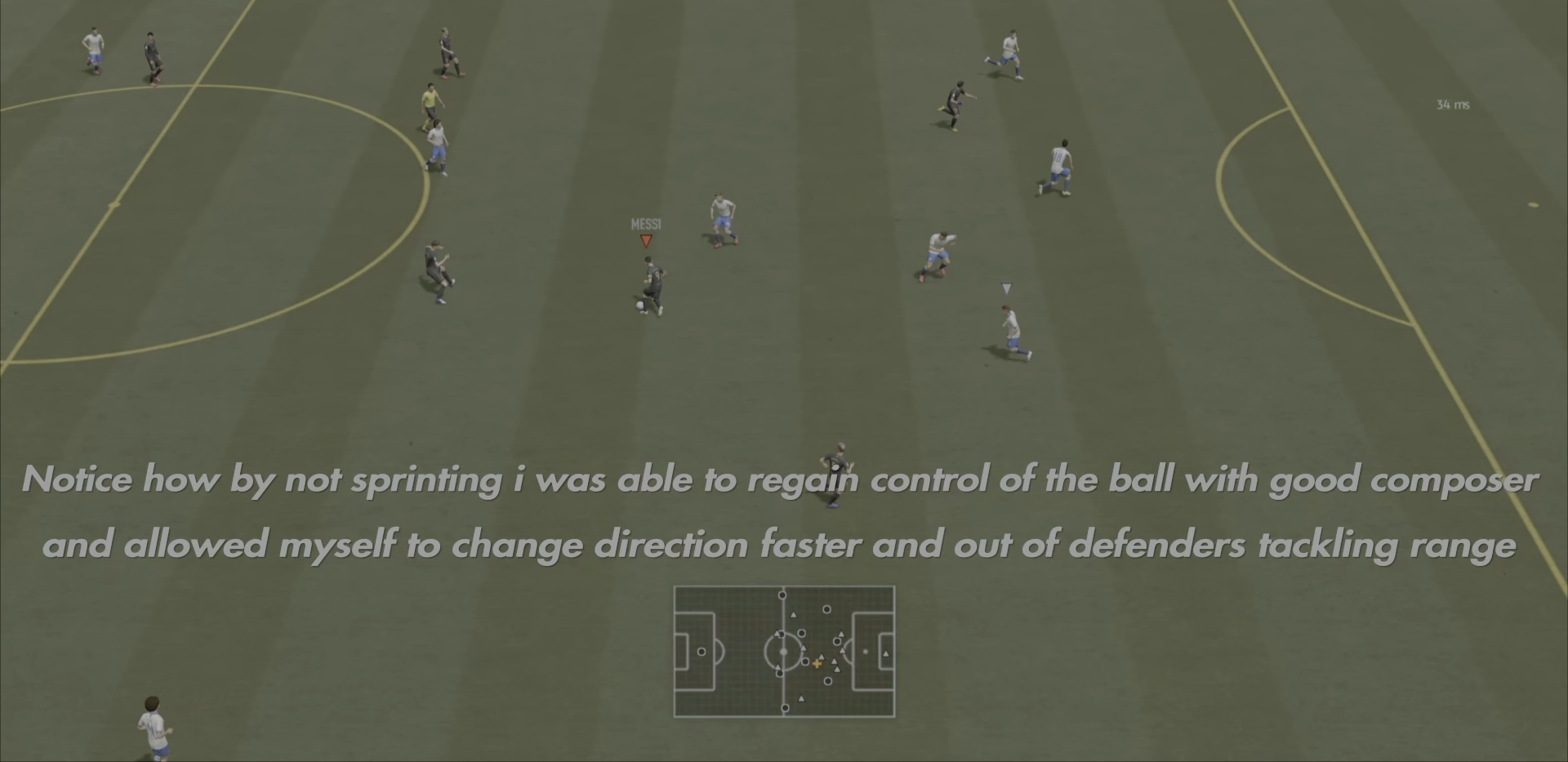
{"dt_ms": 500, "buttons": [], "left_stick": "right", "right_stick": "center", "events": []}
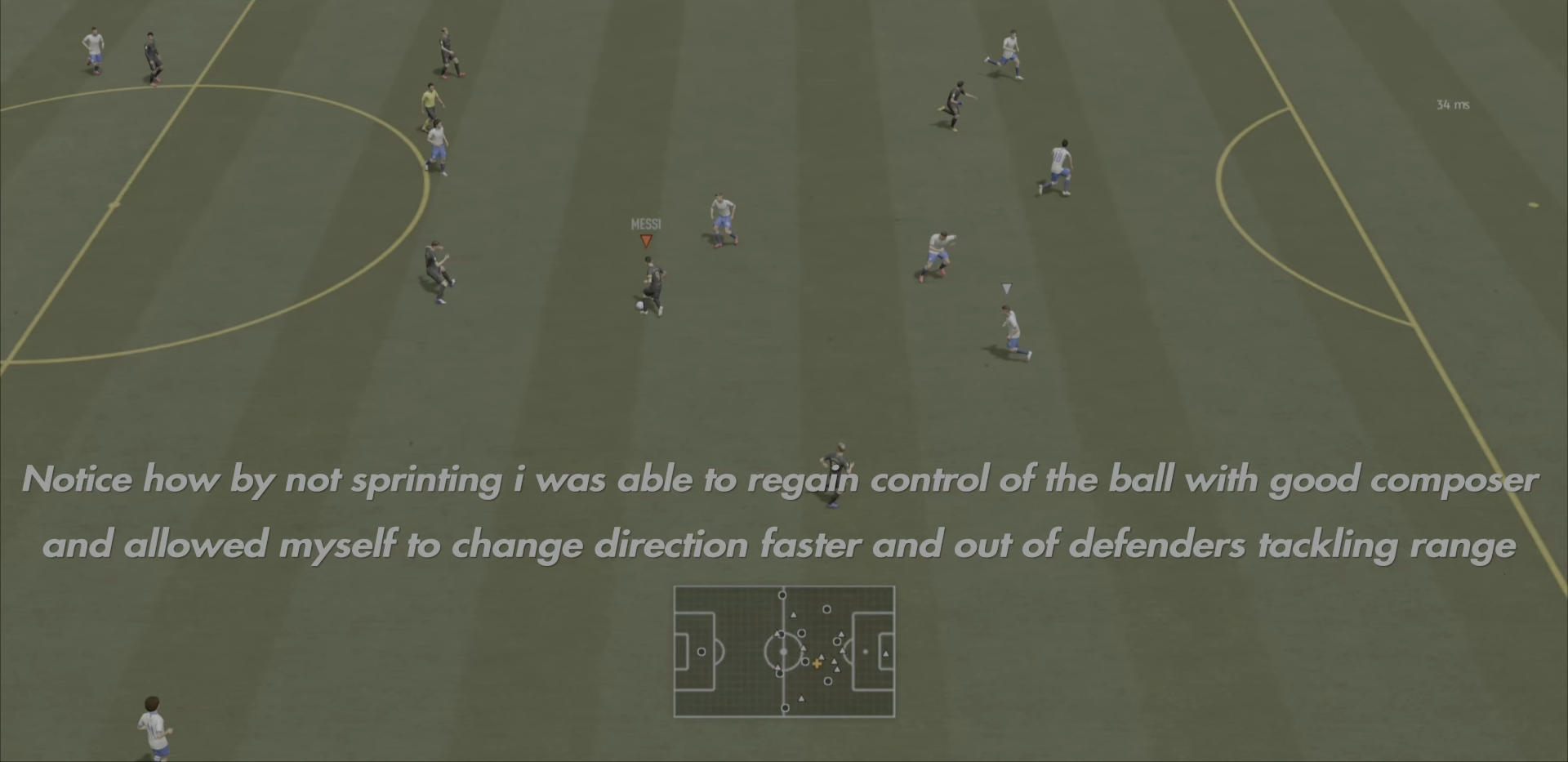
{"dt_ms": 501, "buttons": [], "left_stick": "right", "right_stick": "center", "events": []}
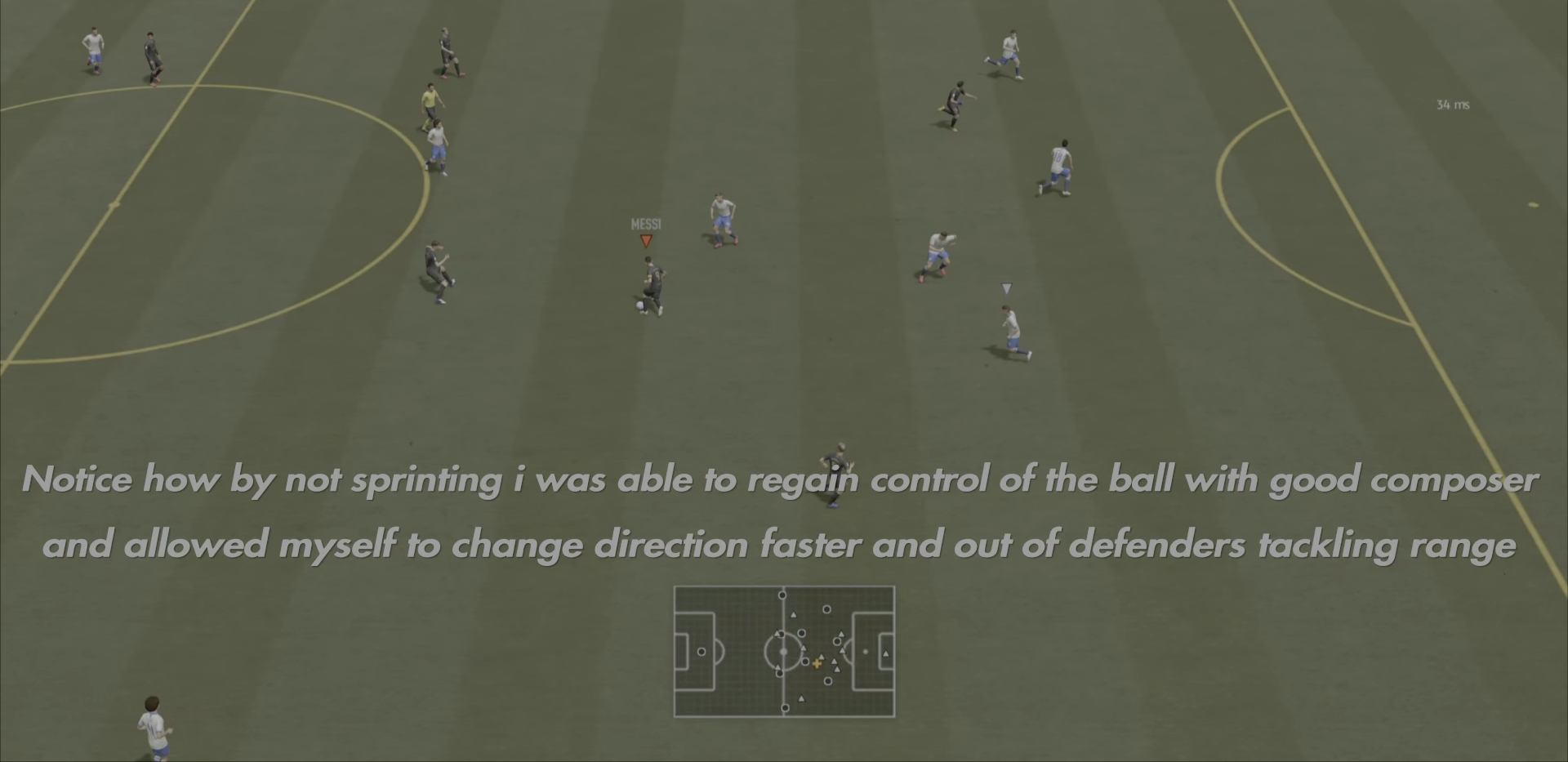
{"dt_ms": 500, "buttons": [], "left_stick": "right", "right_stick": "center", "events": []}
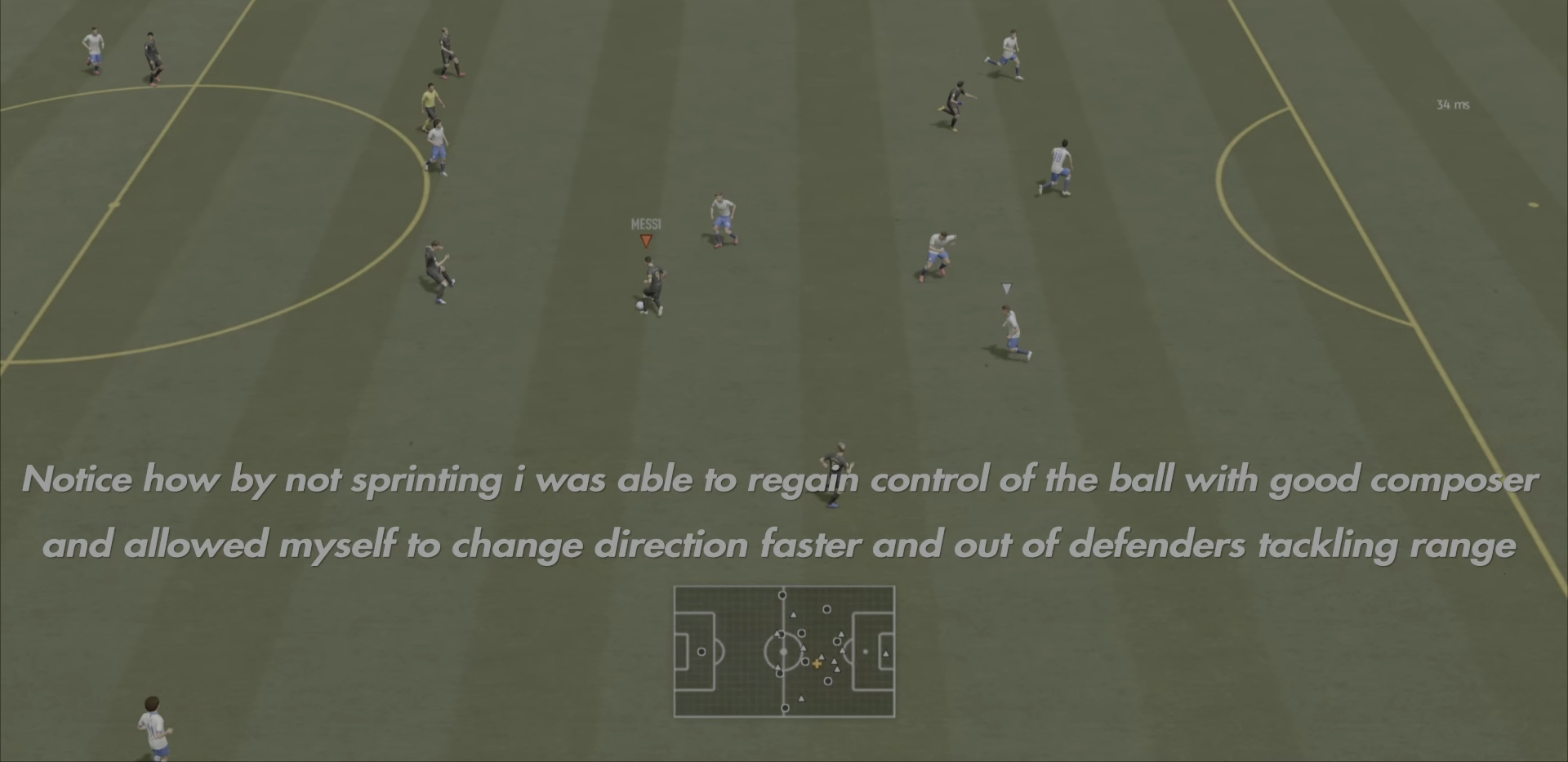
{"dt_ms": 501, "buttons": [], "left_stick": "right", "right_stick": "center", "events": []}
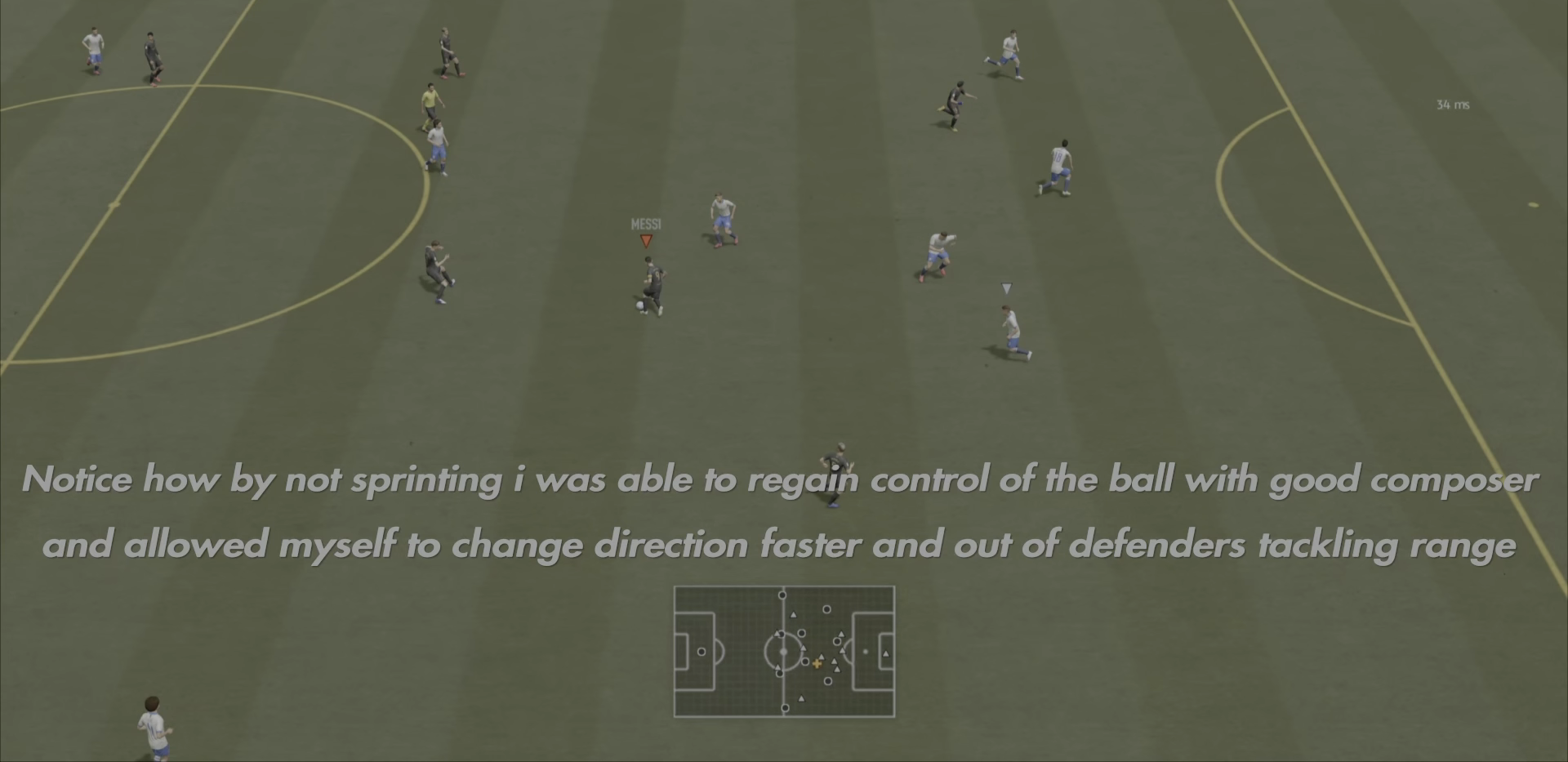
{"dt_ms": 500, "buttons": [], "left_stick": "right", "right_stick": "center", "events": []}
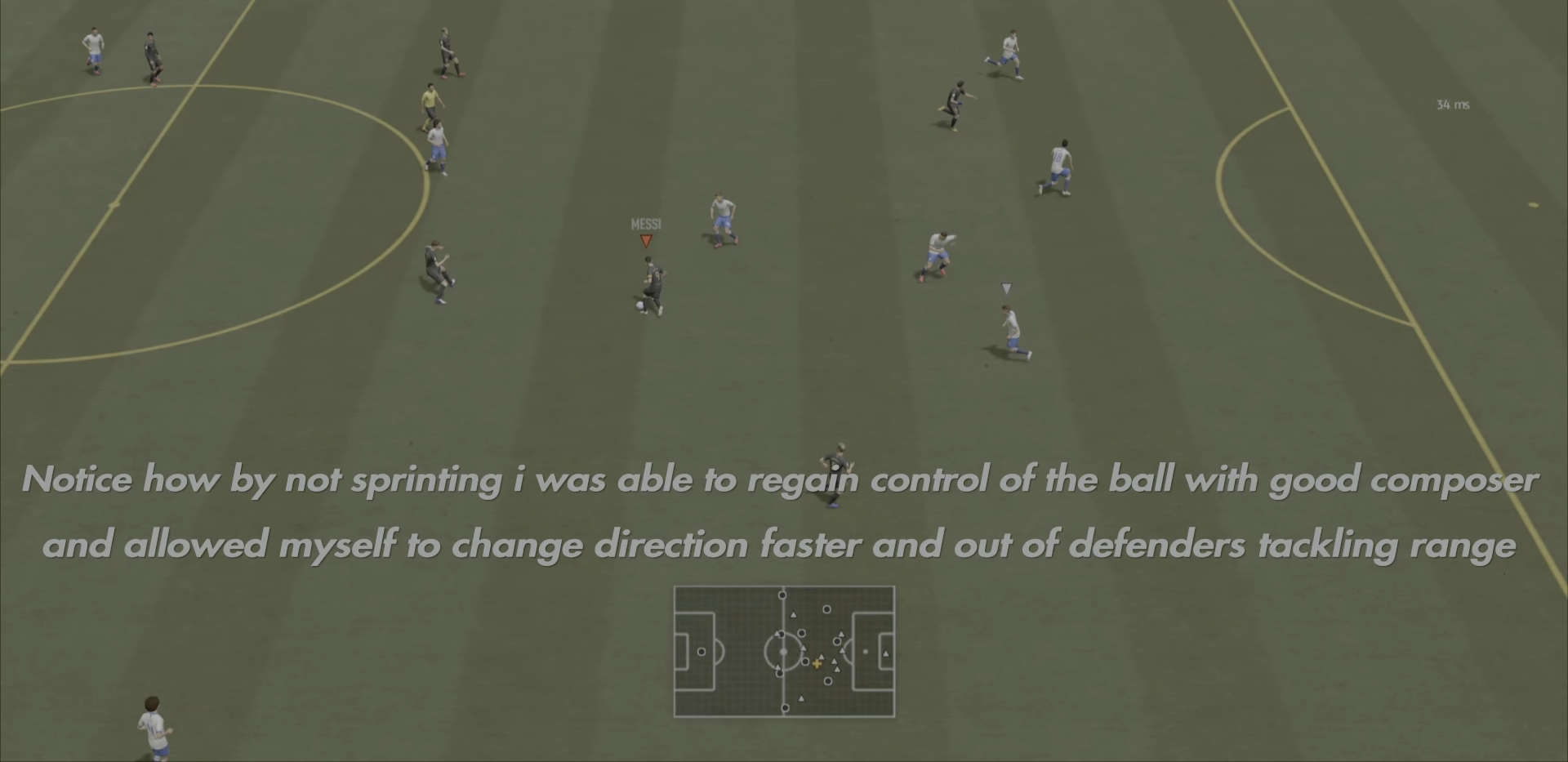
{"dt_ms": 501, "buttons": [], "left_stick": "right", "right_stick": "center", "events": []}
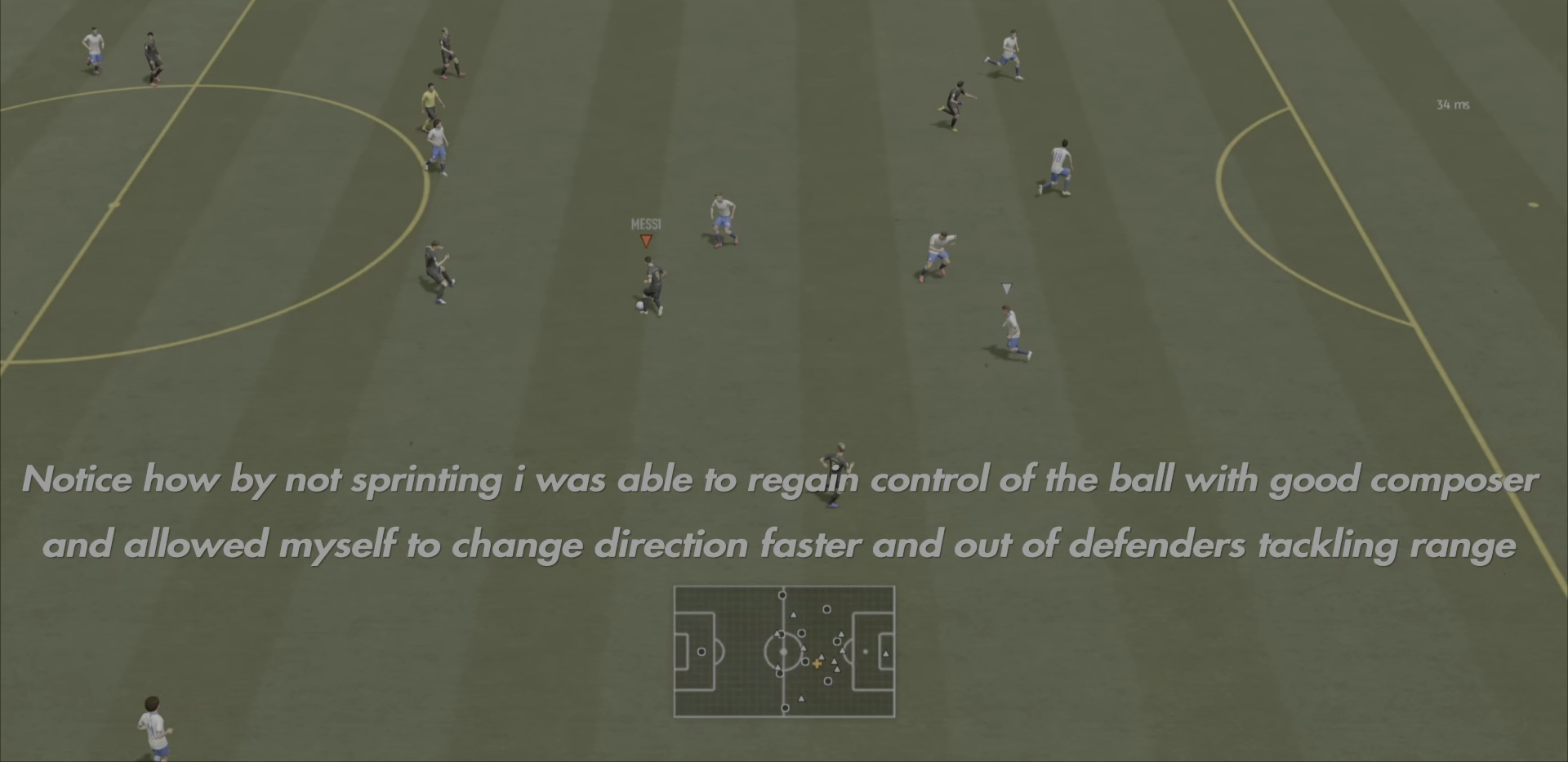
{"dt_ms": 500, "buttons": [], "left_stick": "right", "right_stick": "center", "events": []}
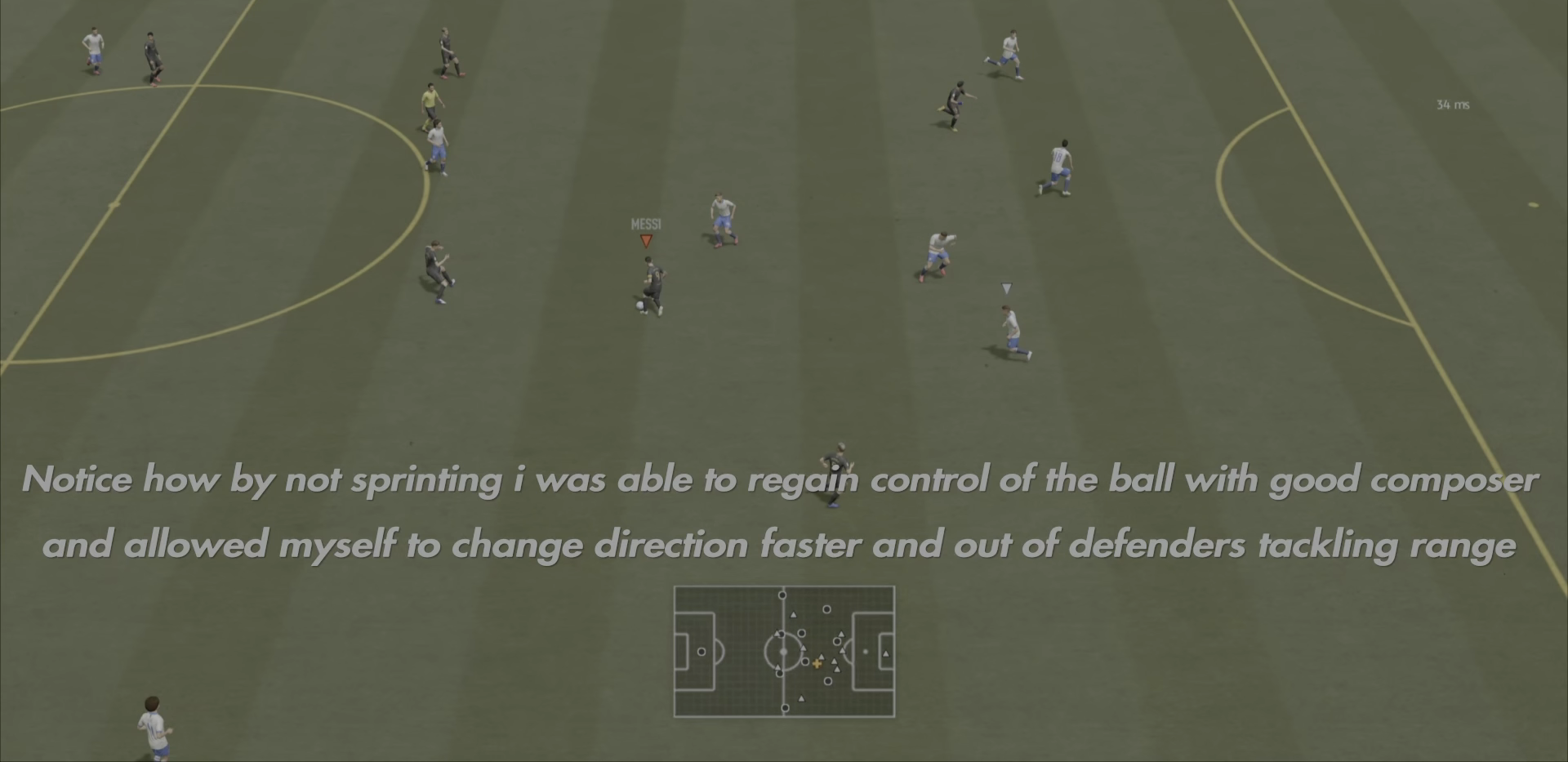
{"dt_ms": 501, "buttons": [], "left_stick": "right", "right_stick": "center", "events": []}